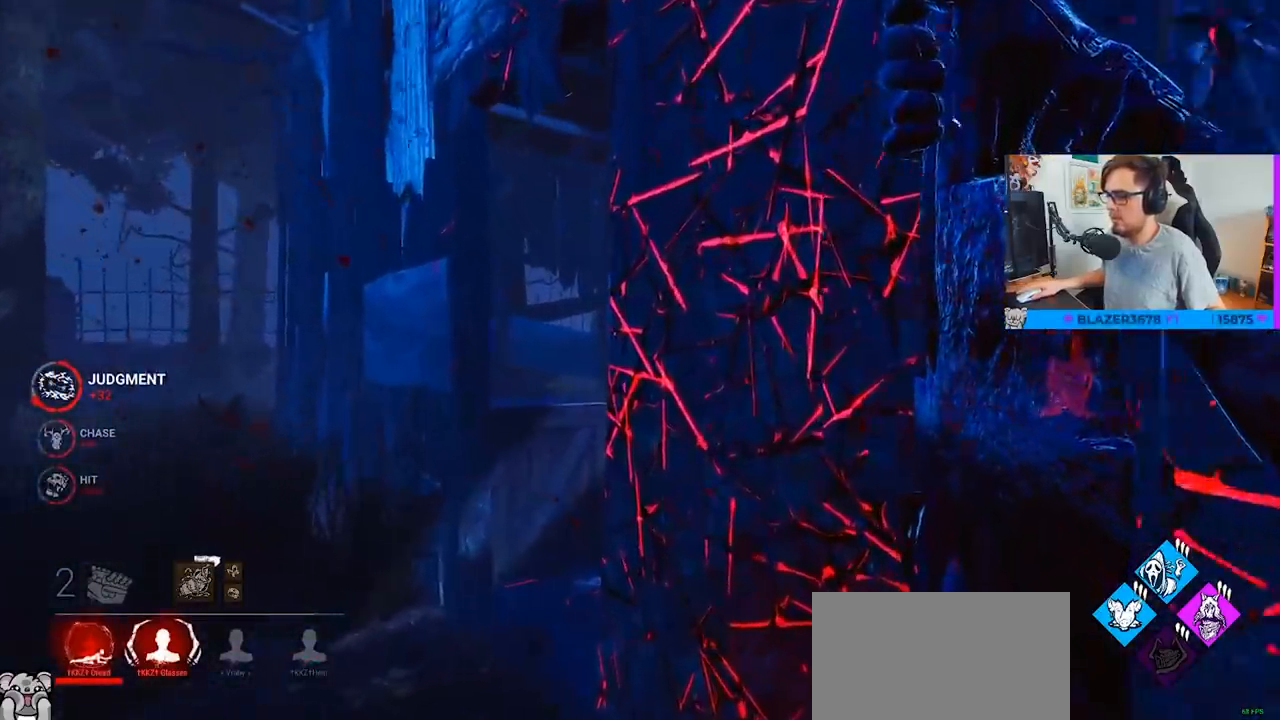
Gameplay with keyboard and mouse; each line is a JSON object with the keys and mouse buttons held at the frame after it. "events" lists presses ("down") and releases ("up") of "a", "c", "caps_lock", "ctrl", "d", "e", "f", "q", "r", "s", "shift", "space", "tab", "w", "x", "z", "mouse_left", "mouse_wheel" and "mouse_right" between this image and that frame as [ms after this image, input, new state], when the widget could be followed in between. "mouse_left", "mouse_wheel", "mouse_right" = the "left", "wheel", "right" buttons of the "mouse" list. No other keys are recorded. "wheel" means that the mouse wheel is clicked or scrolled. "mouse_move" is the direction in which the mouse moves at that frame (one of eight, or "still"), when it could be read.
{"keys": ["a", "w"], "mouse": [], "mouse_move": "right", "events": [[317, "a", "down"]]}
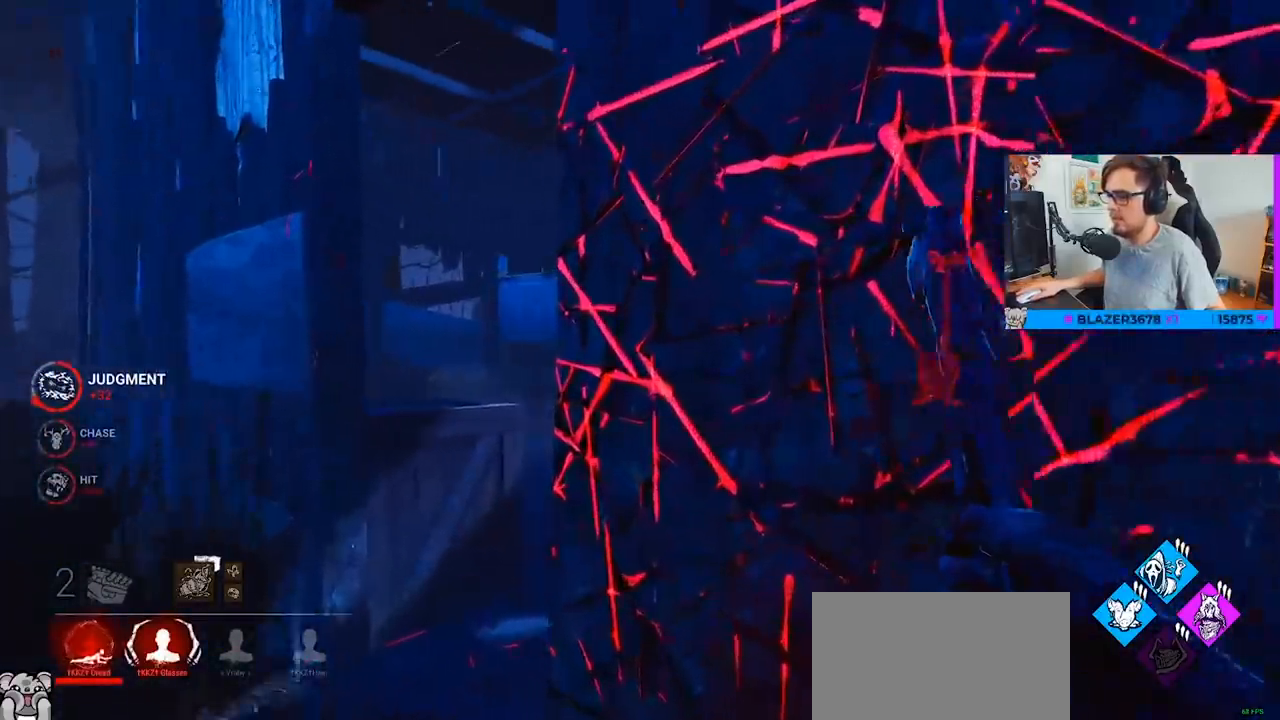
{"keys": ["a", "w"], "mouse": [], "mouse_move": "right", "events": []}
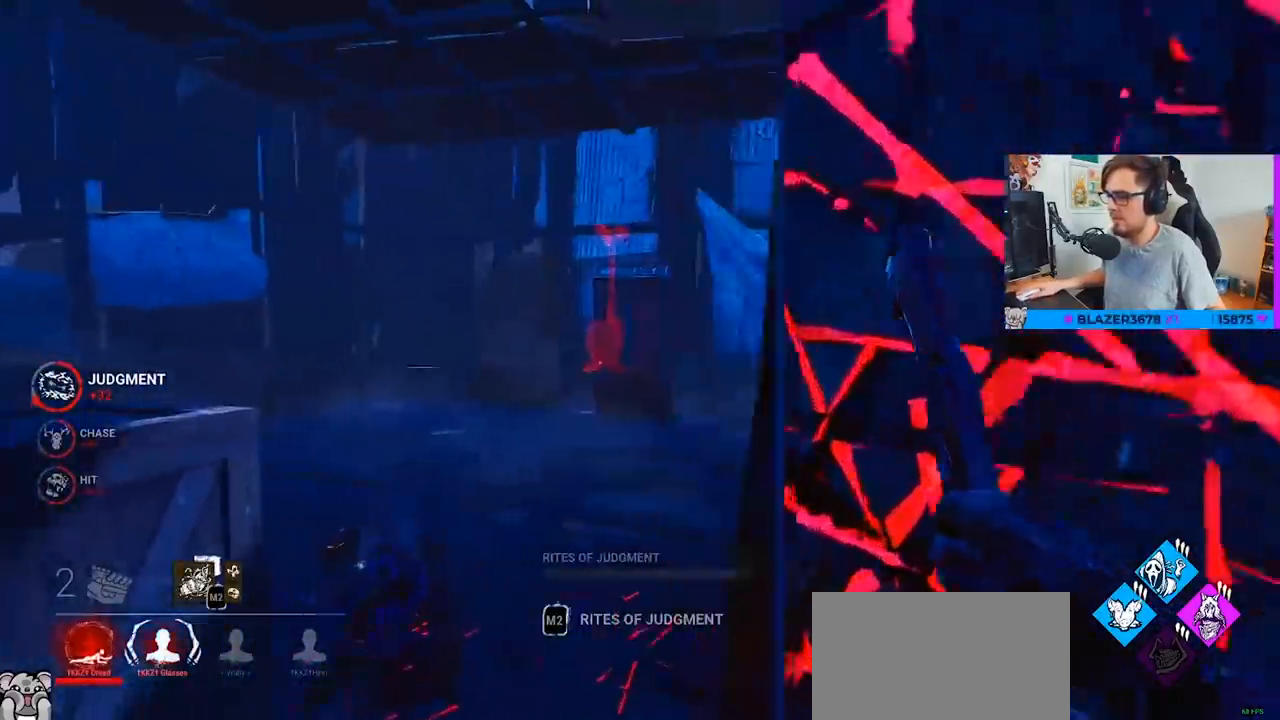
{"keys": ["a"], "mouse": [], "mouse_move": "right", "events": [[383, "w", "up"]]}
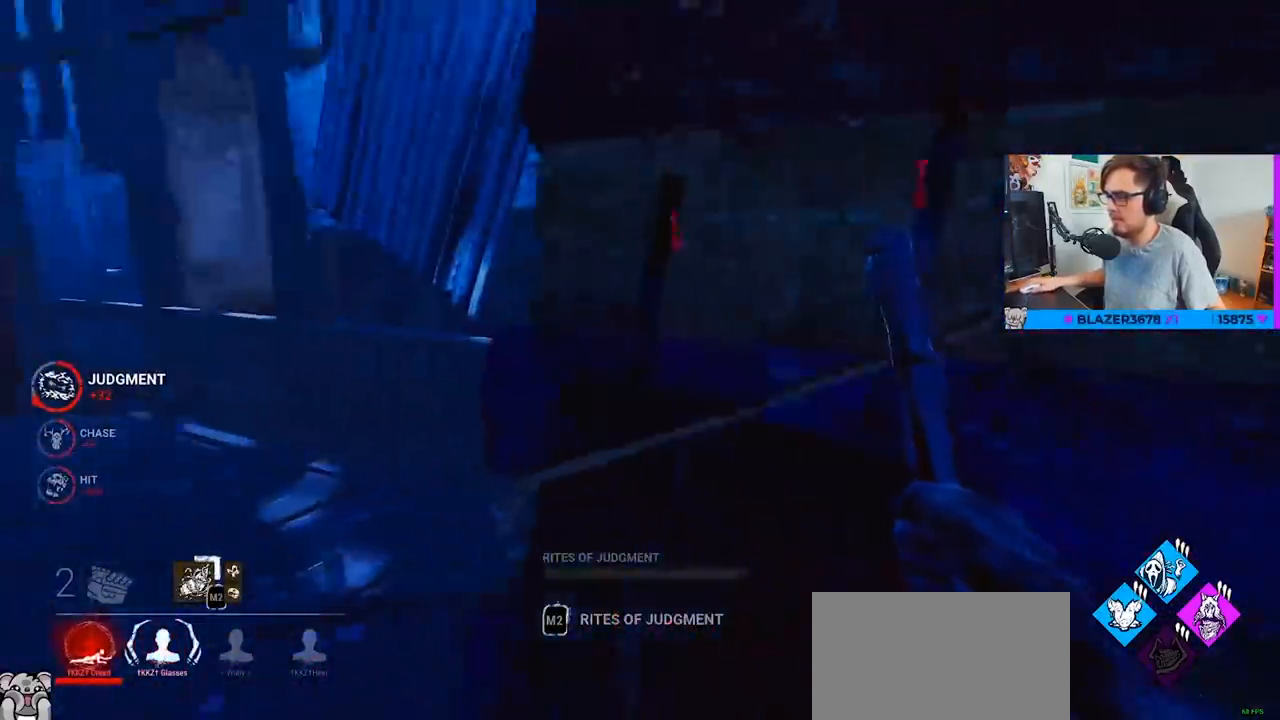
{"keys": ["a", "ctrl", "d"], "mouse": [], "mouse_move": "still", "events": [[133, "ctrl", "down"], [500, "d", "down"]]}
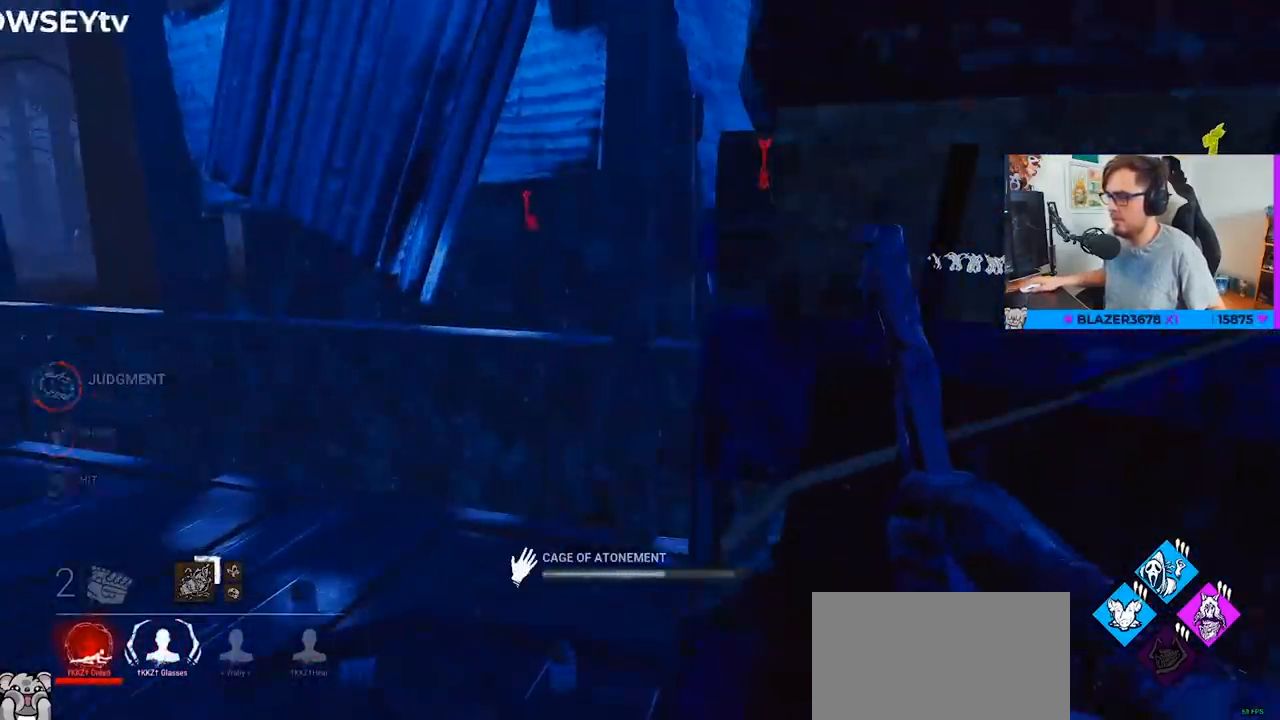
{"keys": ["ctrl", "d"], "mouse": [], "mouse_move": "still", "events": [[100, "a", "up"]]}
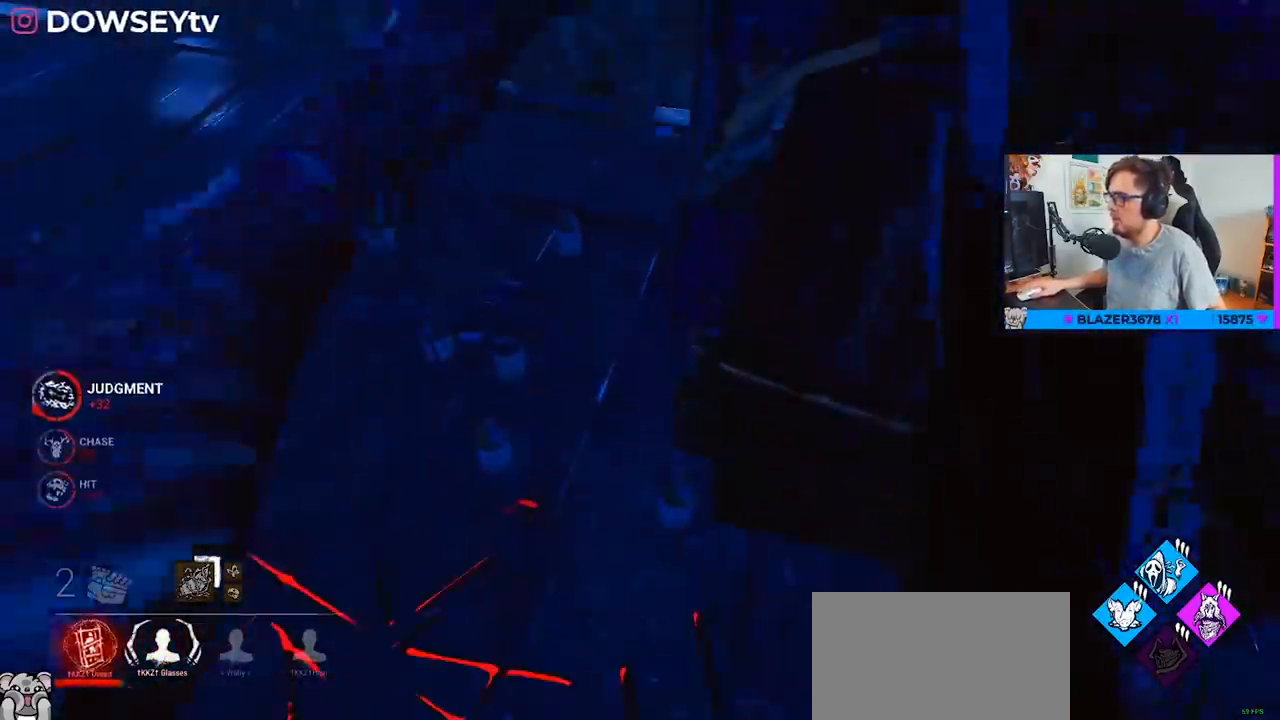
{"keys": ["ctrl", "d", "w"], "mouse": [], "mouse_move": "still", "events": [[67, "w", "down"]]}
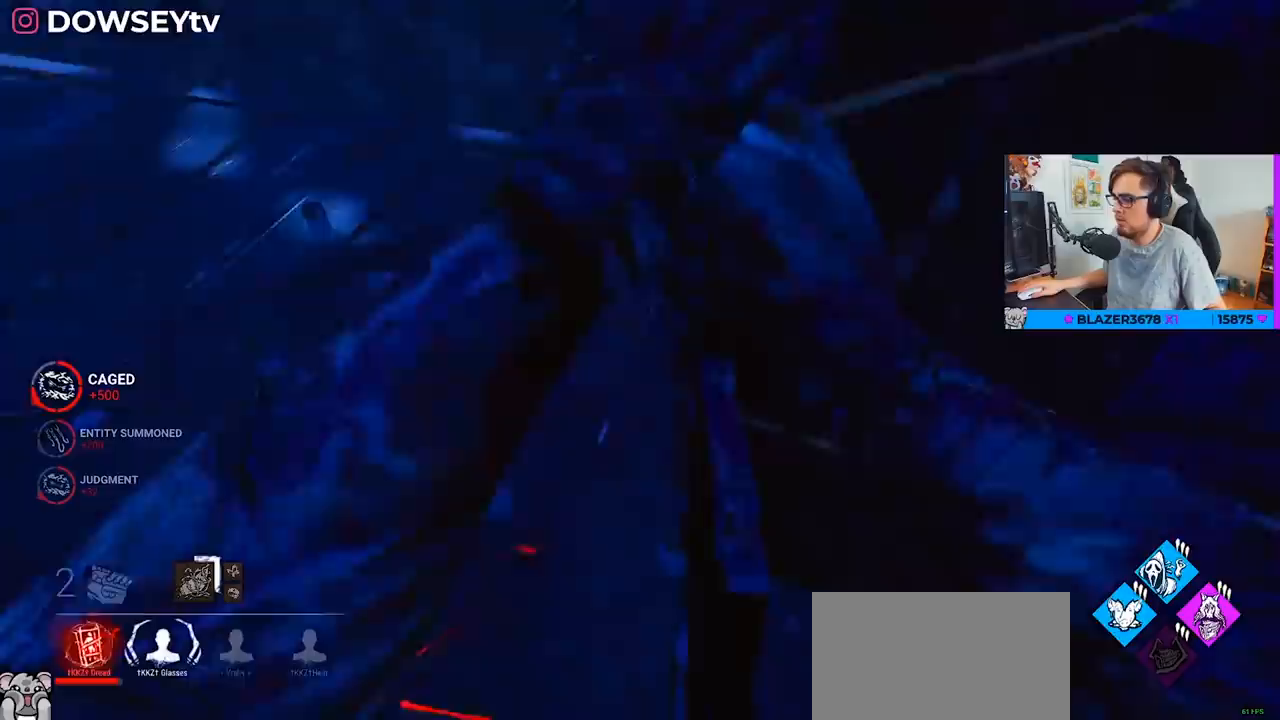
{"keys": ["ctrl", "d", "w"], "mouse": [], "mouse_move": "still", "events": []}
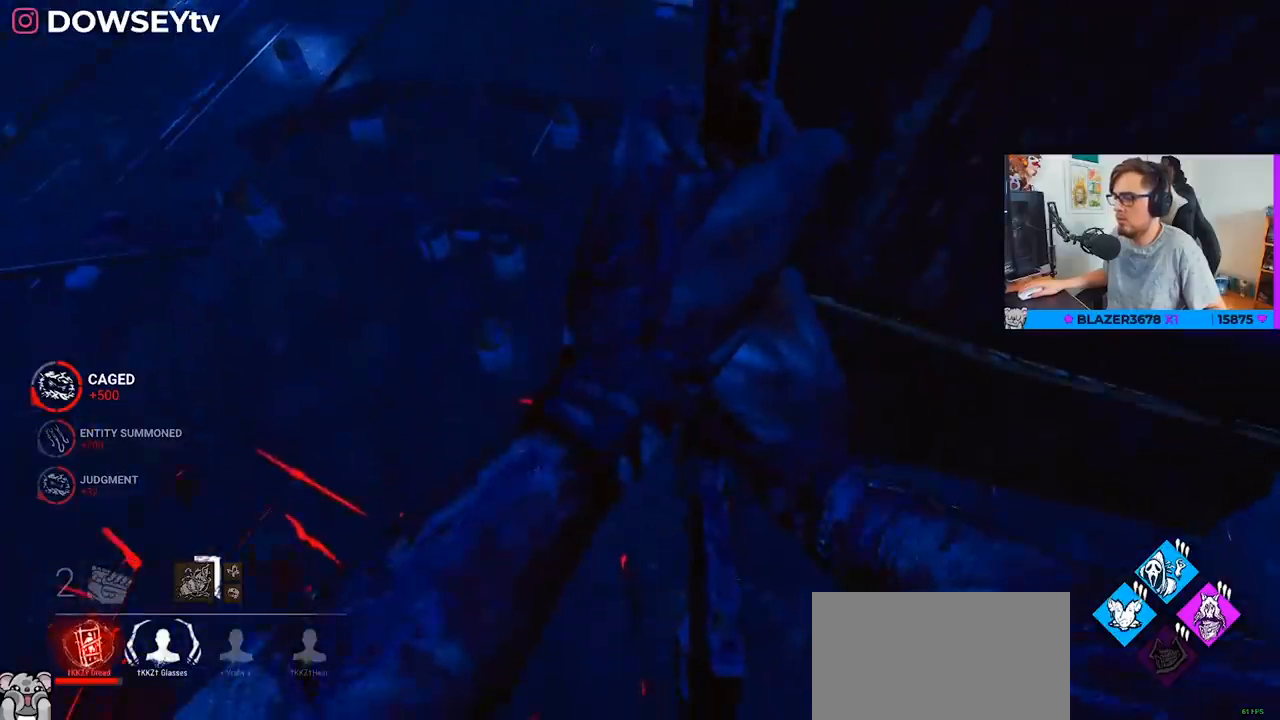
{"keys": ["ctrl", "d", "w"], "mouse": [], "mouse_move": "still", "events": []}
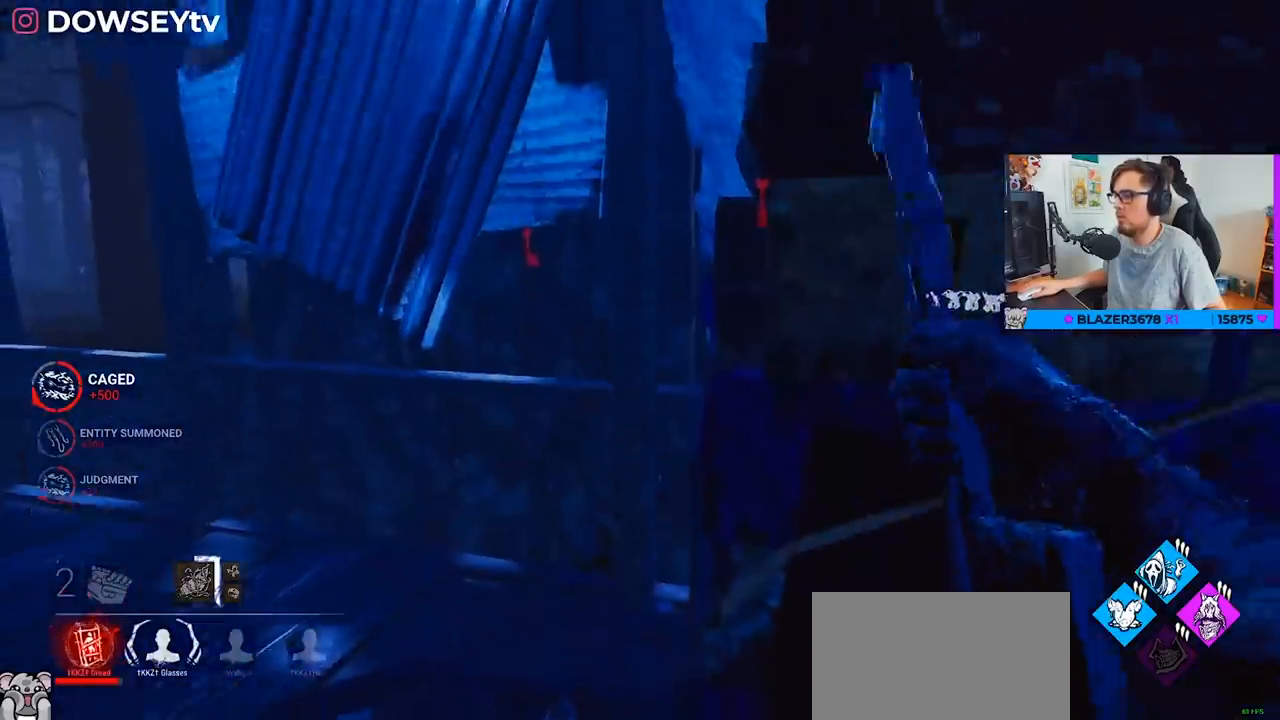
{"keys": ["ctrl", "d", "w"], "mouse": [], "mouse_move": "up", "events": []}
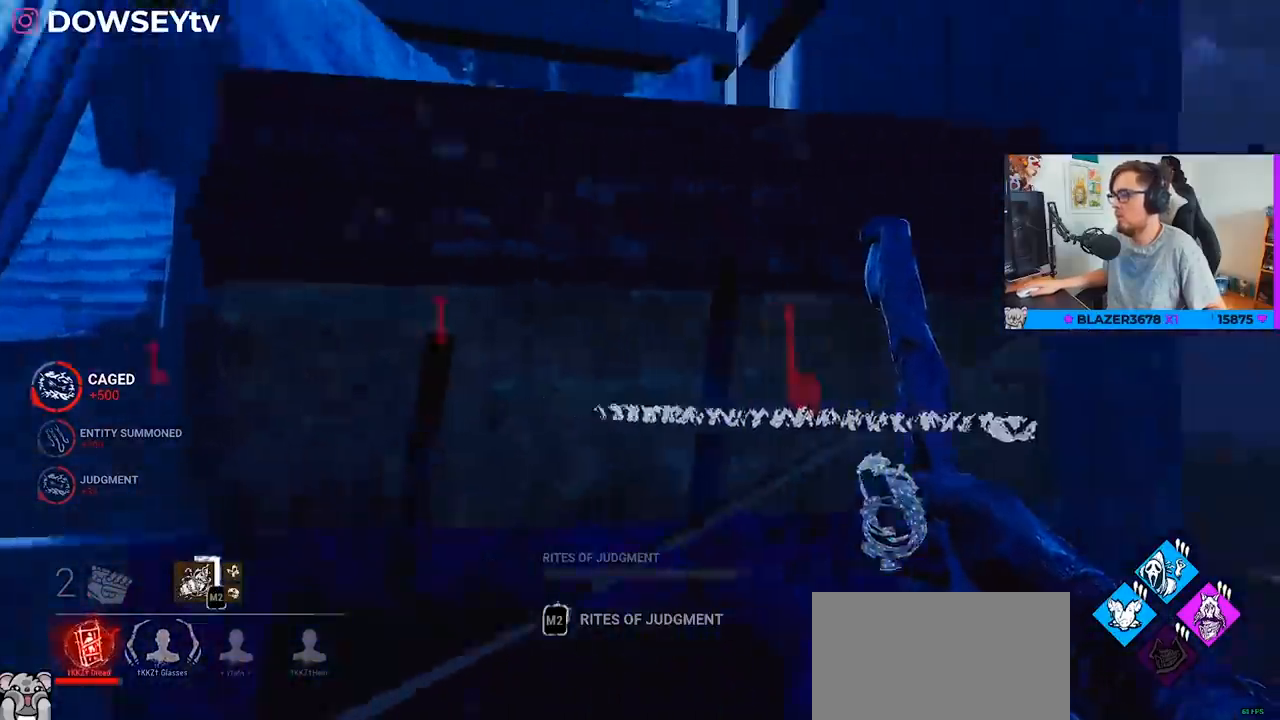
{"keys": ["ctrl", "w"], "mouse": [], "mouse_move": "left", "events": [[450, "d", "up"]]}
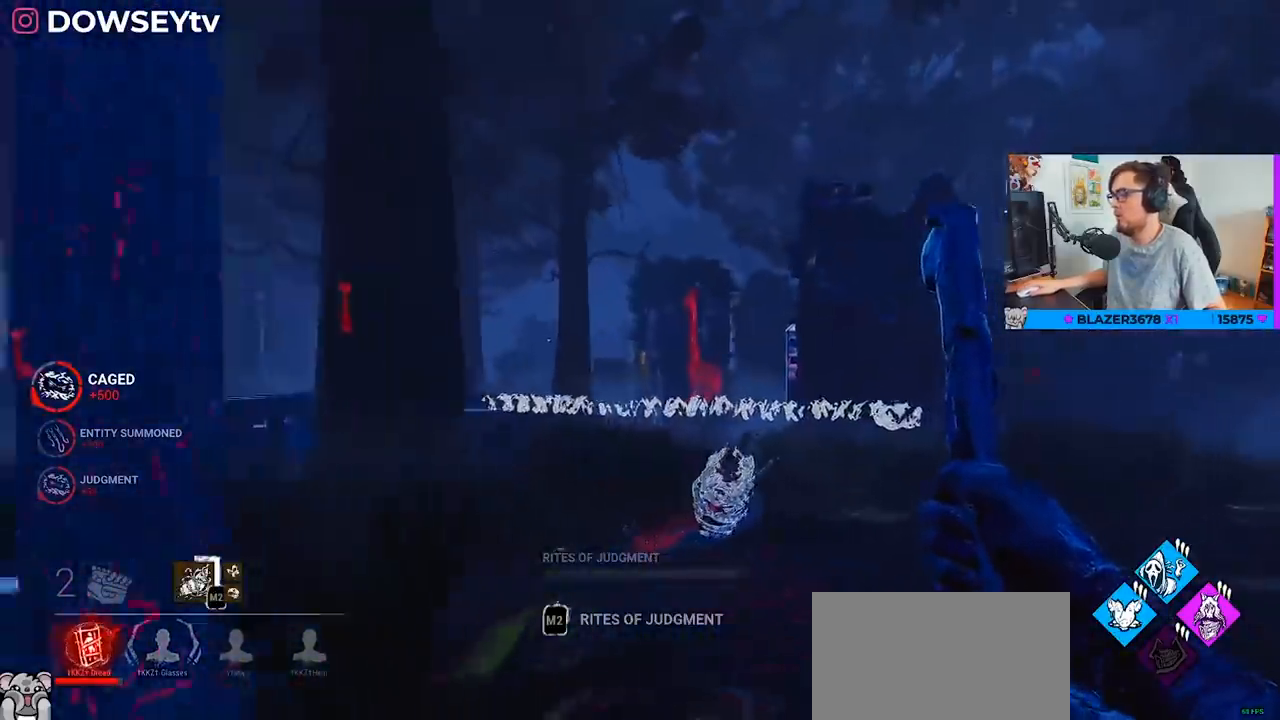
{"keys": ["ctrl", "w"], "mouse": [], "mouse_move": "still", "events": []}
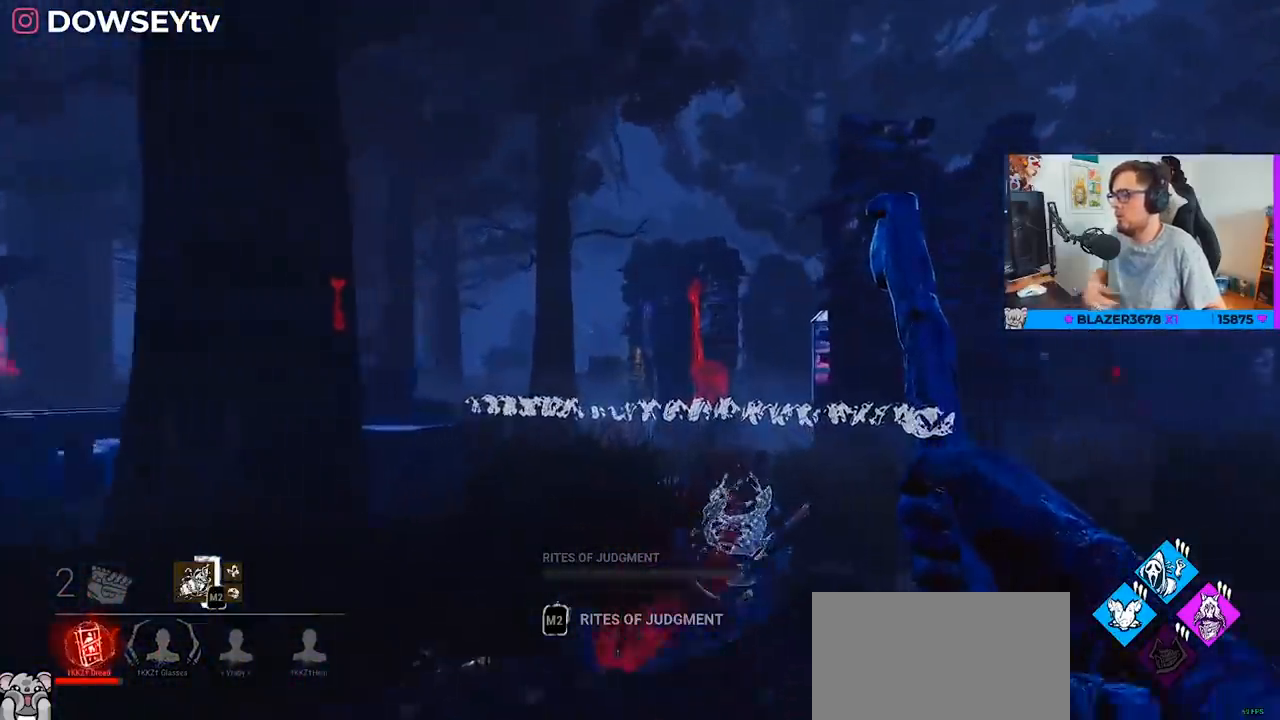
{"keys": ["ctrl", "w"], "mouse": [], "mouse_move": "still", "events": []}
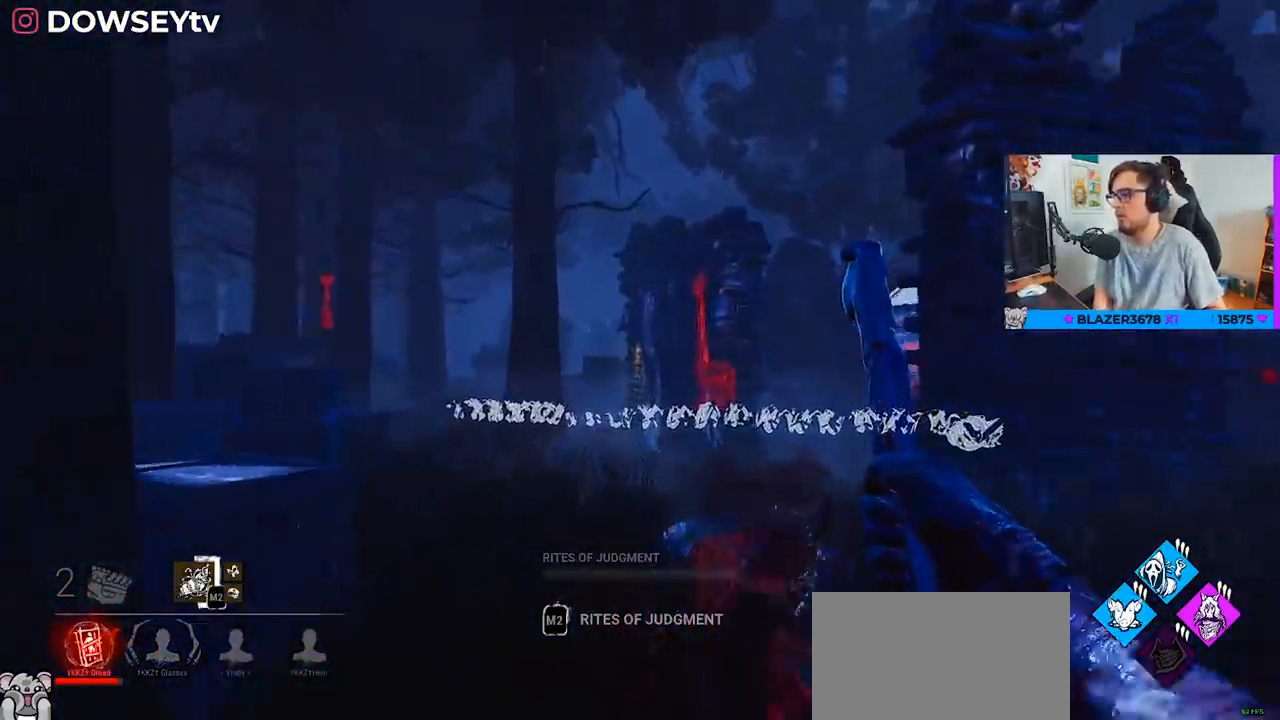
{"keys": ["ctrl", "w"], "mouse": [], "mouse_move": "still", "events": [[317, "a", "down"], [400, "a", "up"]]}
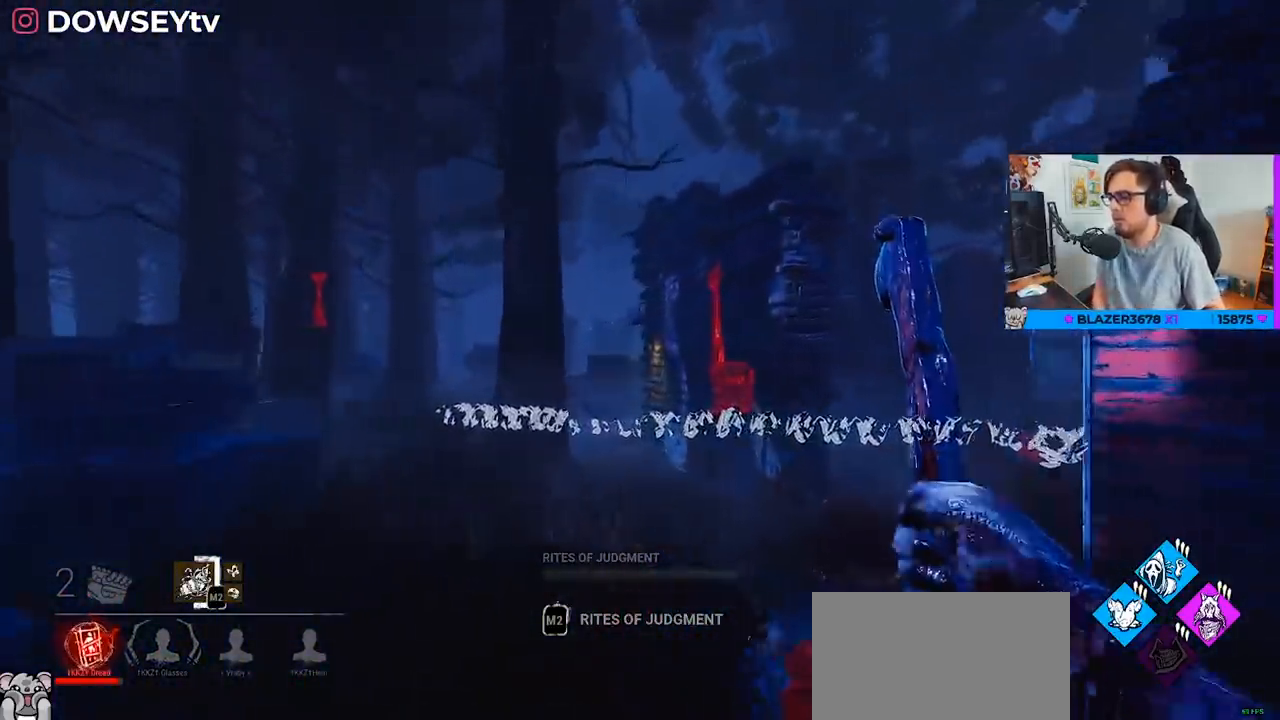
{"keys": ["ctrl", "w"], "mouse": [], "mouse_move": "still", "events": []}
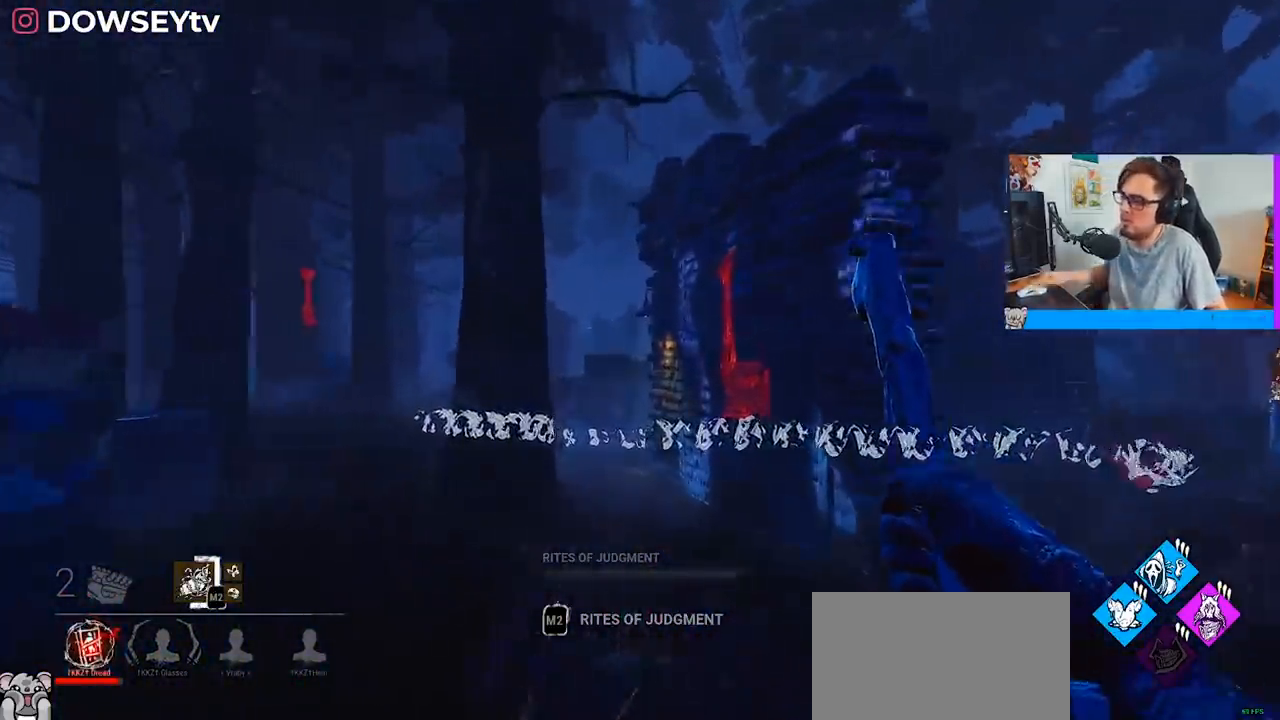
{"keys": ["ctrl", "w"], "mouse": [], "mouse_move": "still", "events": []}
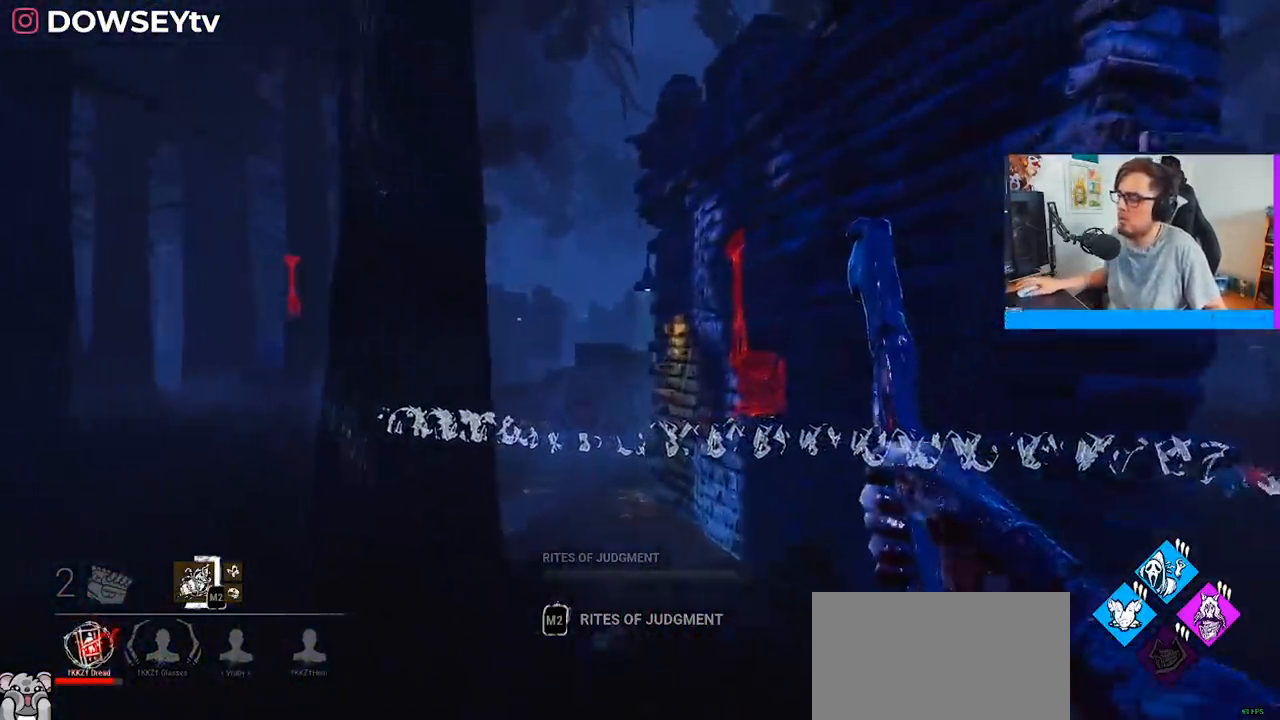
{"keys": ["ctrl", "w"], "mouse": [], "mouse_move": "still", "events": []}
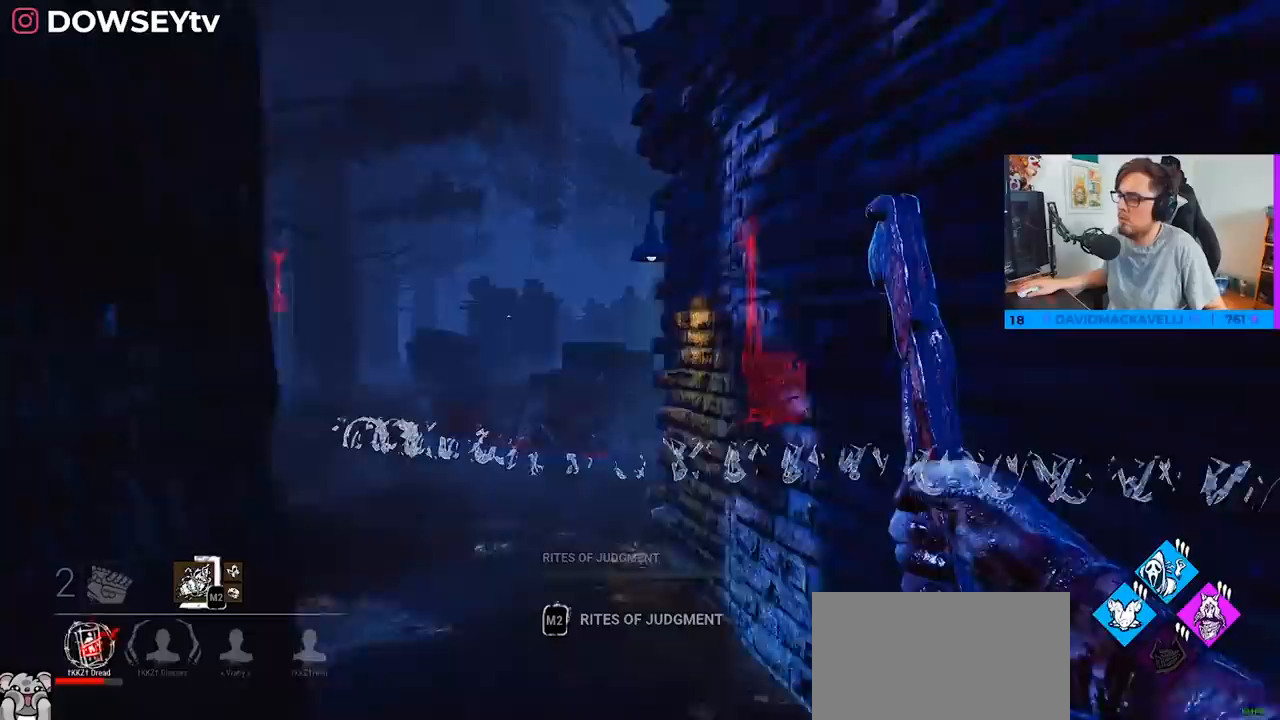
{"keys": ["a", "ctrl", "w"], "mouse": [], "mouse_move": "right", "events": [[383, "a", "down"]]}
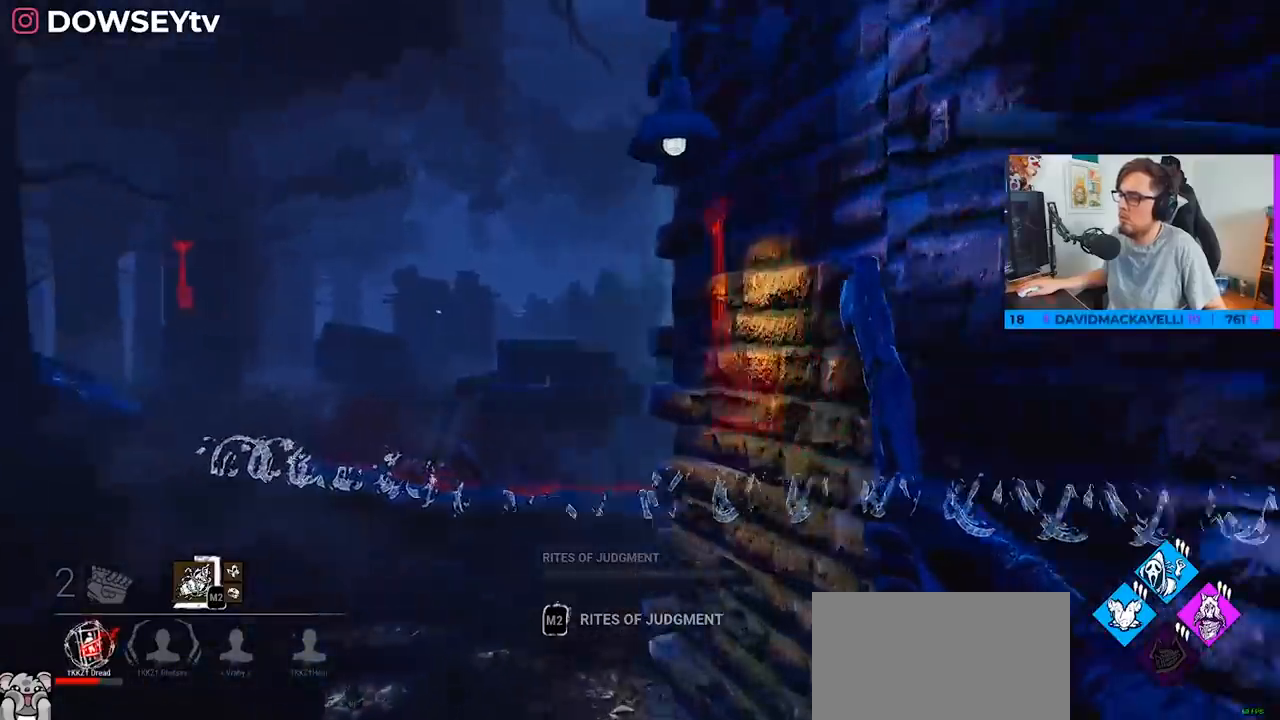
{"keys": ["ctrl", "w"], "mouse": [], "mouse_move": "still", "events": [[150, "a", "up"], [350, "a", "down"], [433, "a", "up"]]}
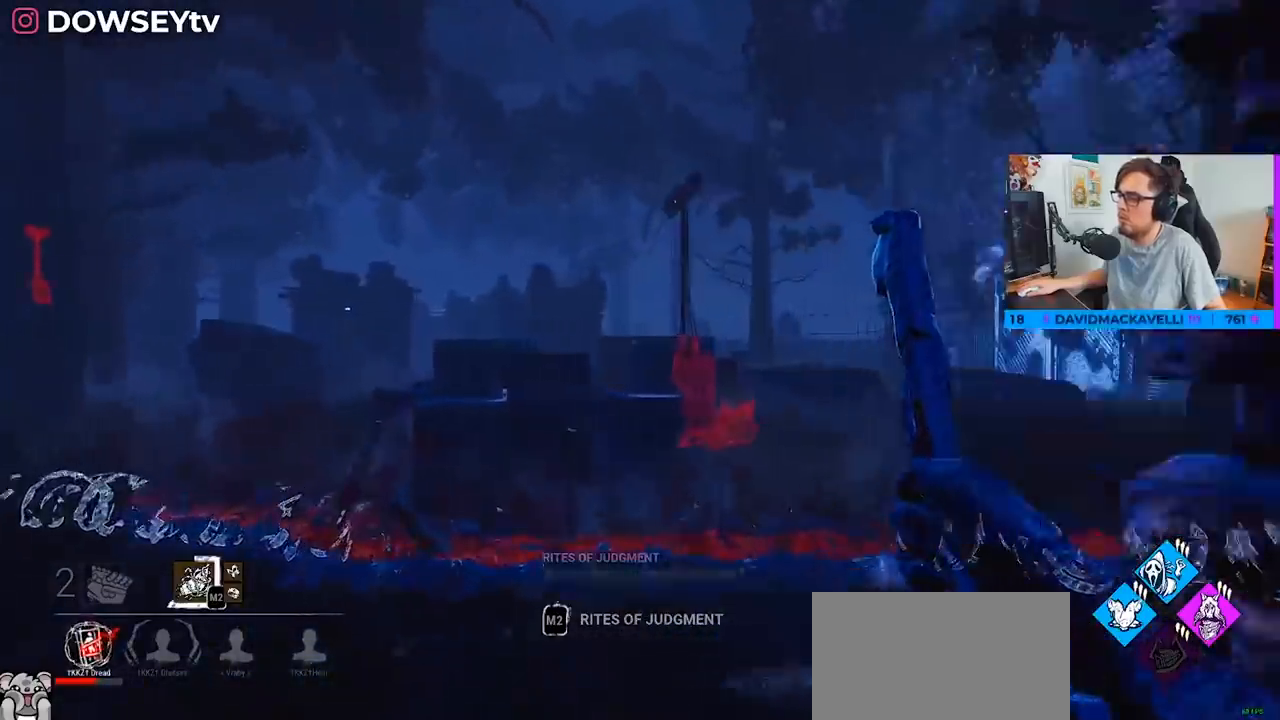
{"keys": ["ctrl", "w"], "mouse": [], "mouse_move": "still", "events": [[133, "d", "down"], [267, "d", "up"], [367, "d", "down"], [500, "d", "up"]]}
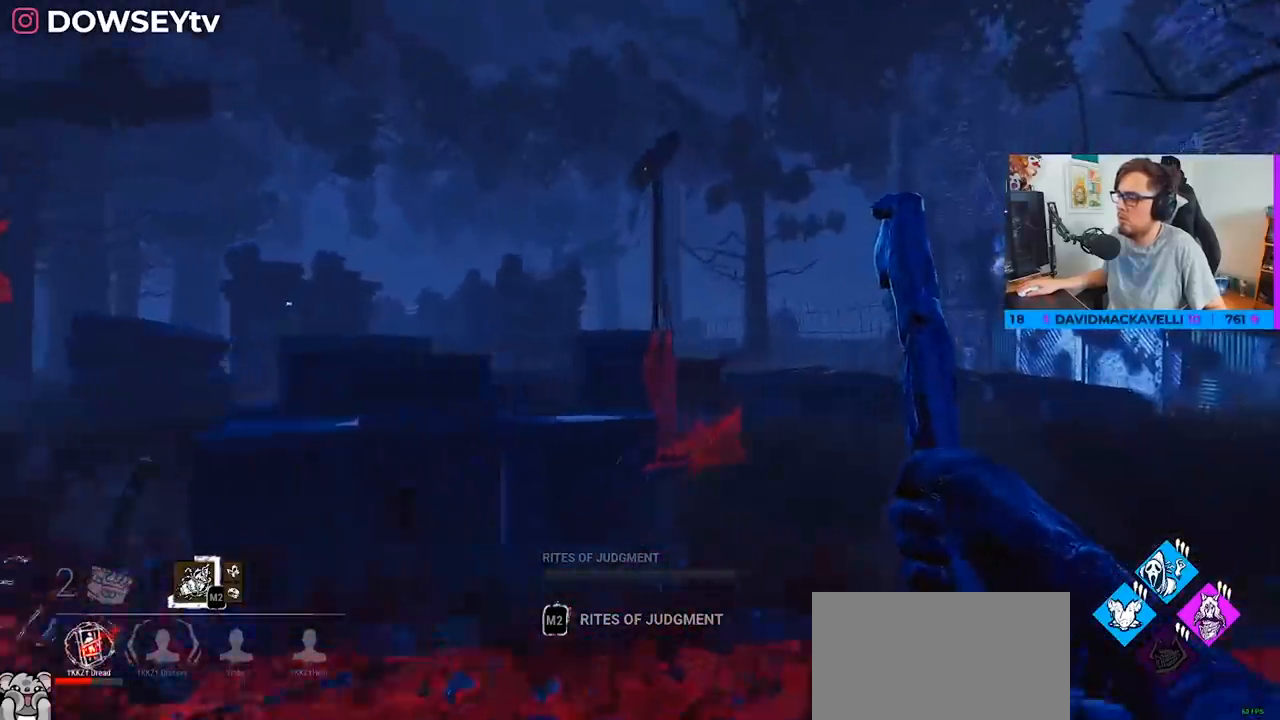
{"keys": ["ctrl", "d", "w"], "mouse": [], "mouse_move": "left", "events": [[417, "d", "down"]]}
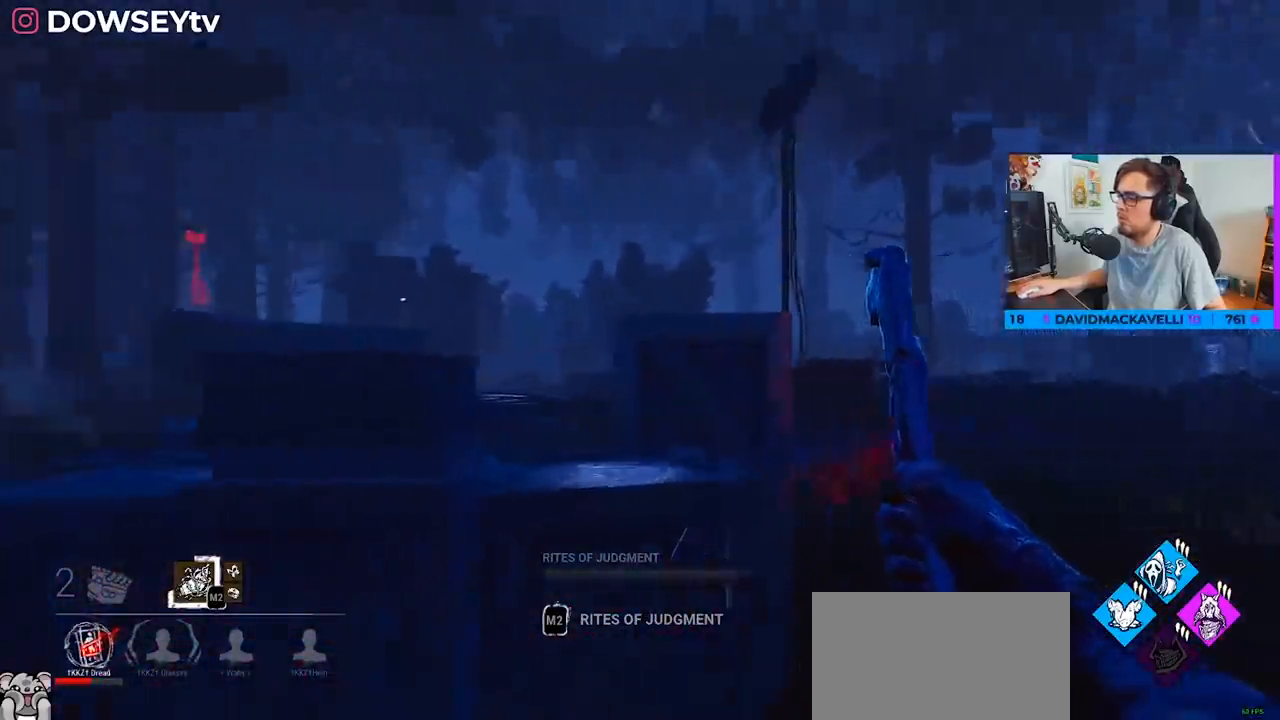
{"keys": ["ctrl", "d", "w"], "mouse": [], "mouse_move": "still", "events": []}
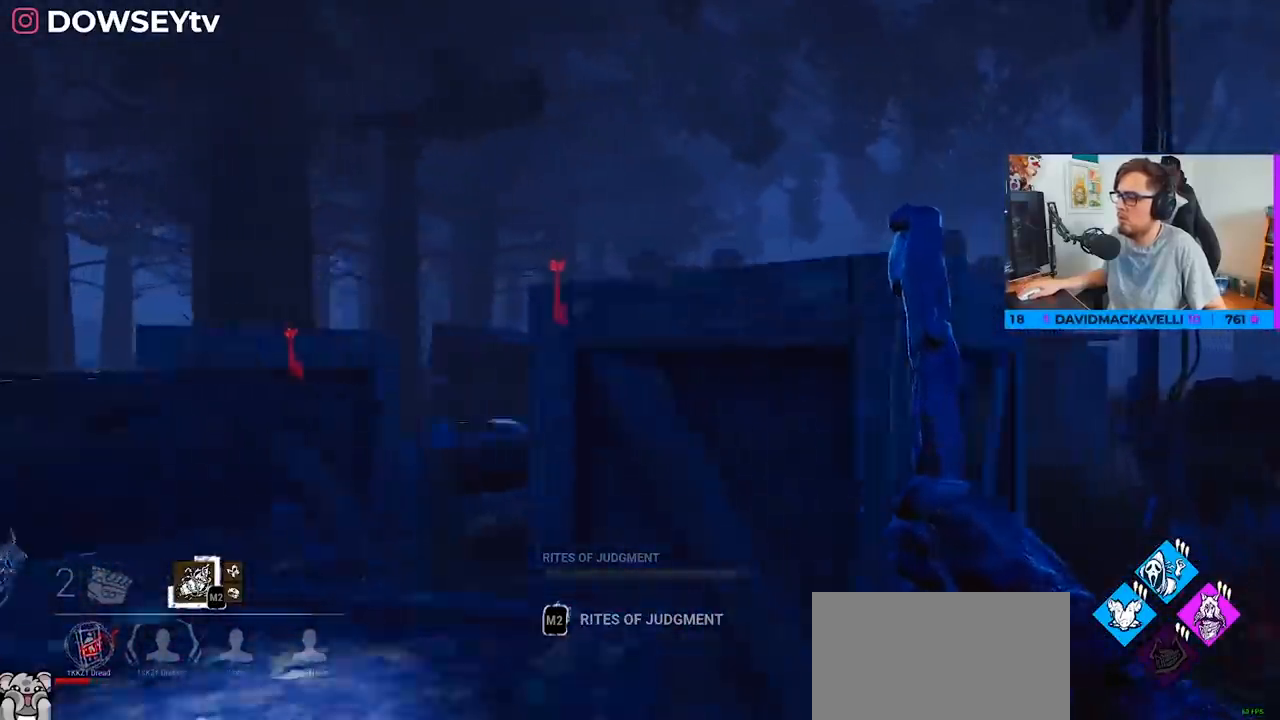
{"keys": ["d", "w"], "mouse": [], "mouse_move": "still", "events": [[267, "ctrl", "up"]]}
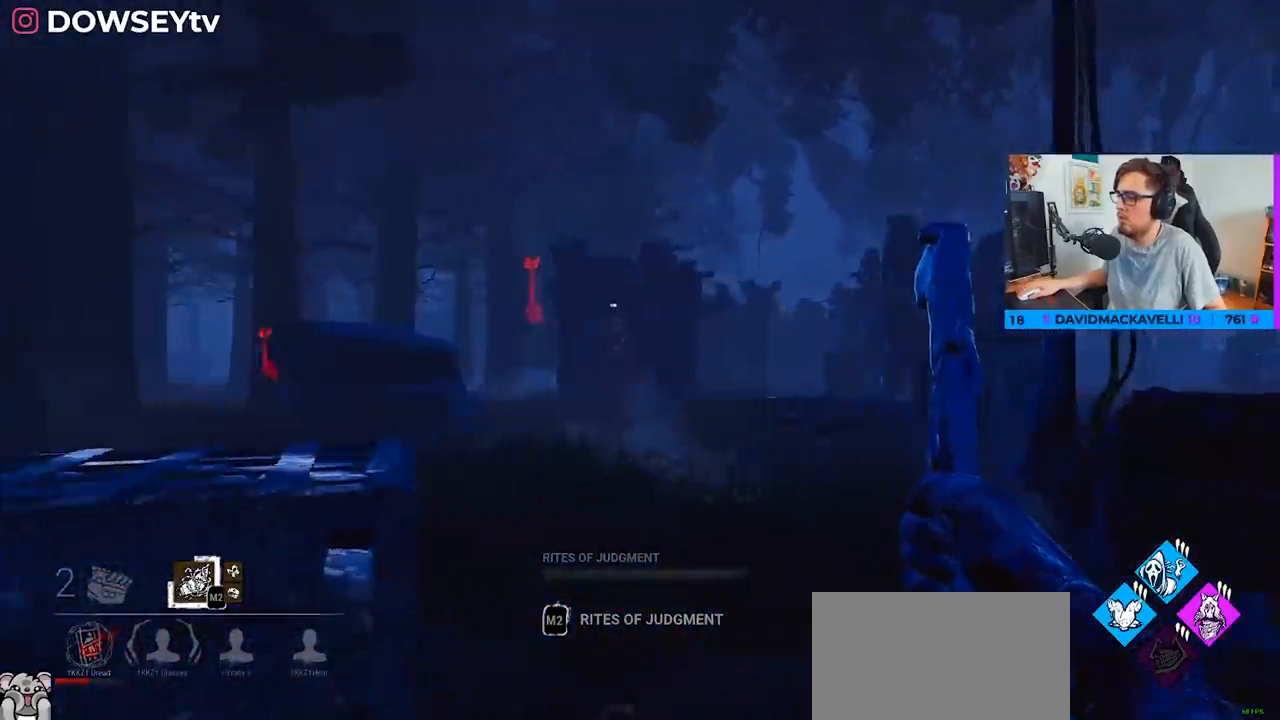
{"keys": ["a", "w"], "mouse": [], "mouse_move": "still", "events": [[100, "d", "up"], [133, "a", "down"]]}
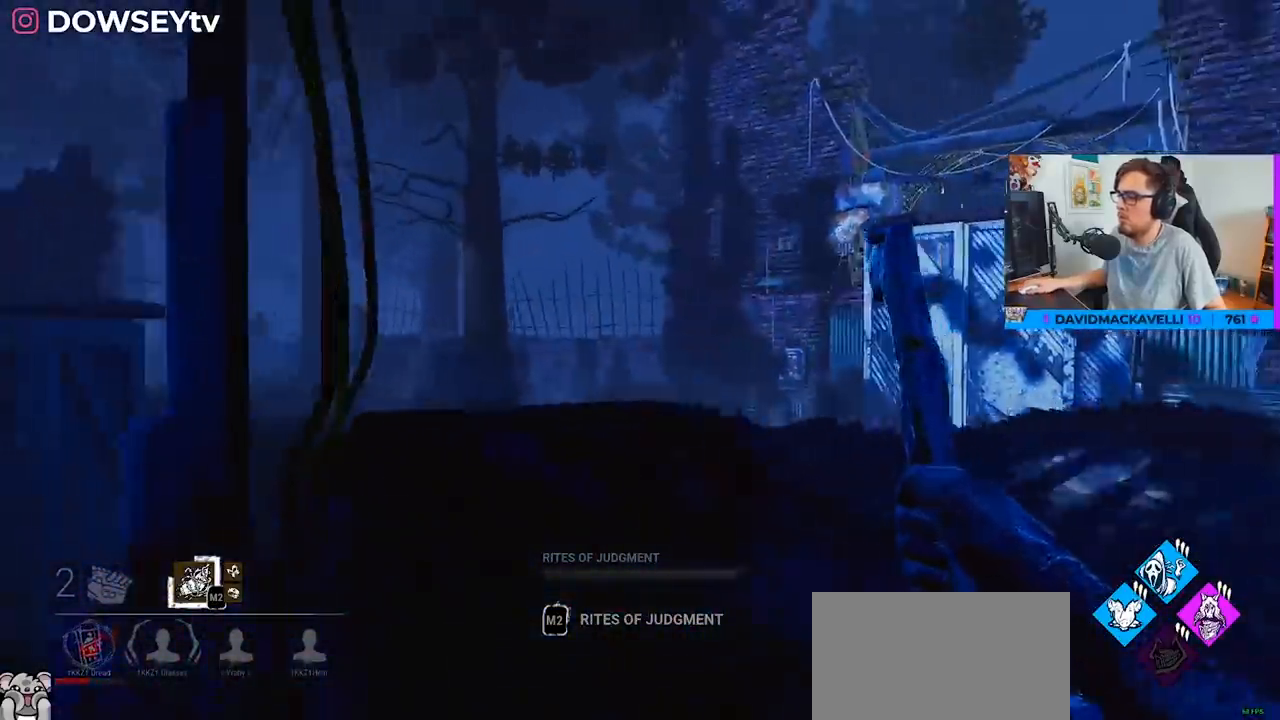
{"keys": ["a", "space"], "mouse": [], "mouse_move": "still", "events": [[250, "space", "down"], [483, "w", "up"]]}
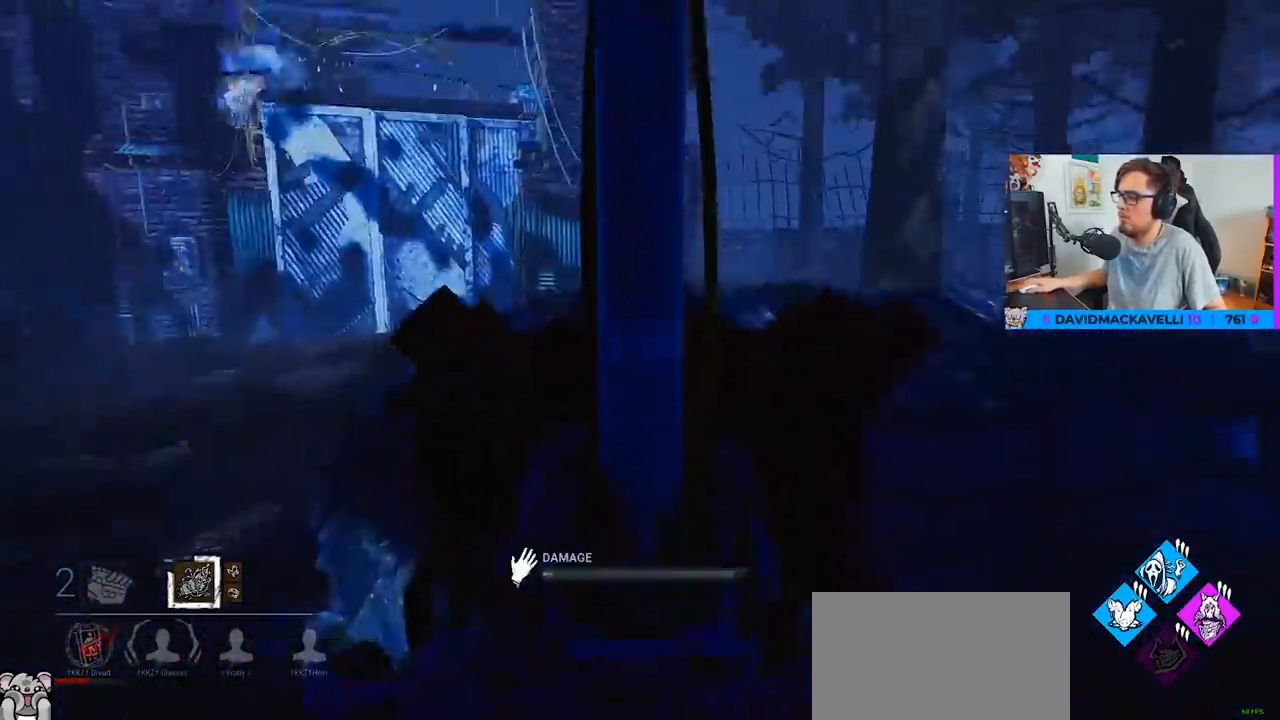
{"keys": ["a", "s", "space"], "mouse": [], "mouse_move": "still", "events": [[133, "s", "down"]]}
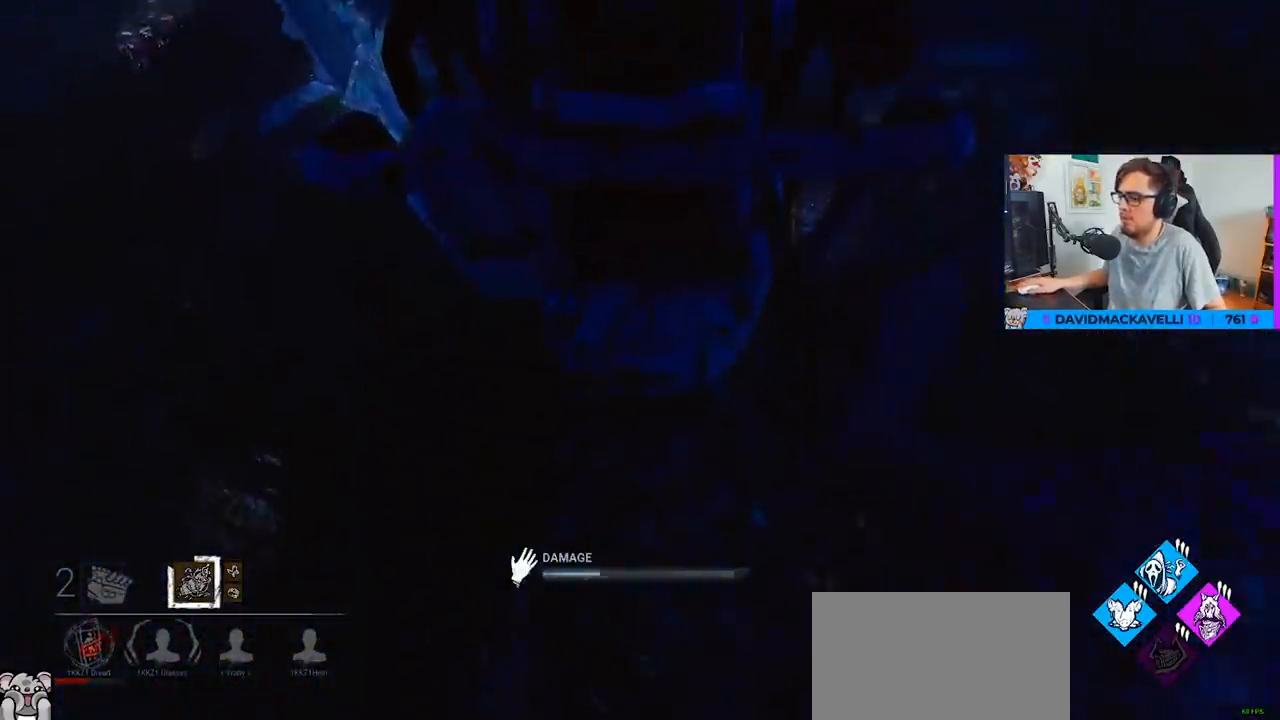
{"keys": ["a", "s", "space"], "mouse": [], "mouse_move": "still", "events": []}
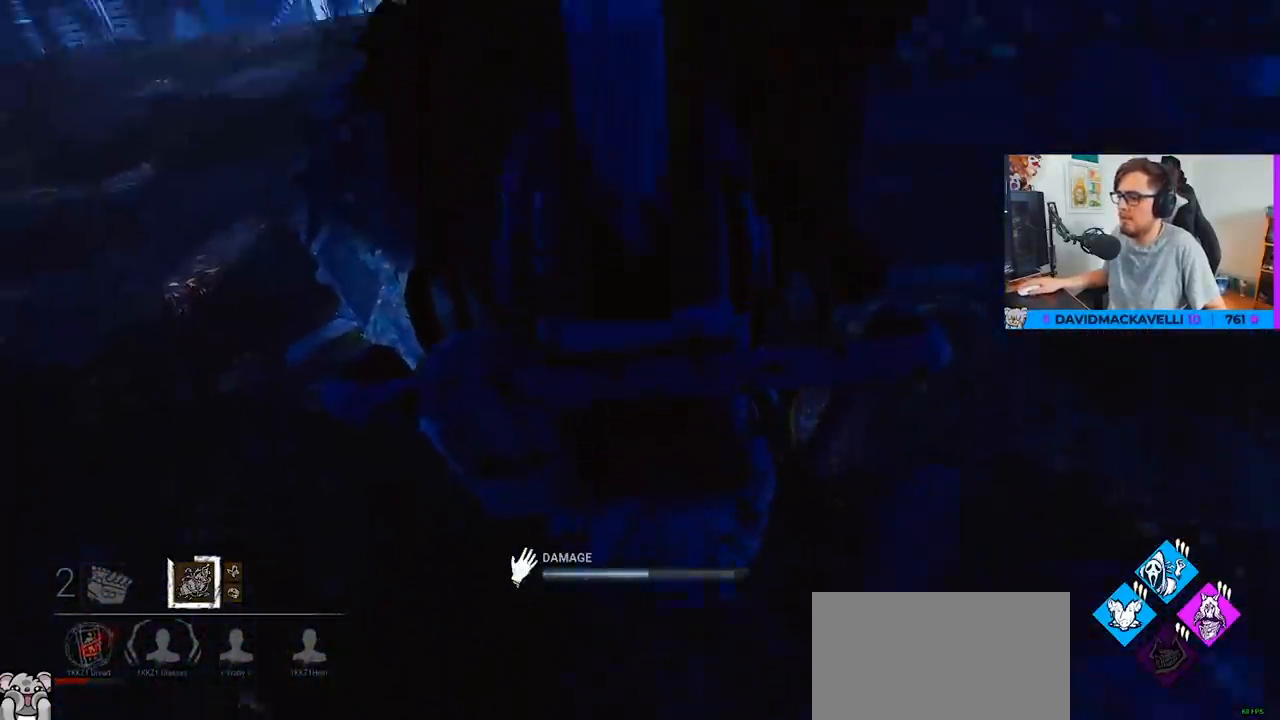
{"keys": ["a", "s", "space"], "mouse": [], "mouse_move": "still", "events": []}
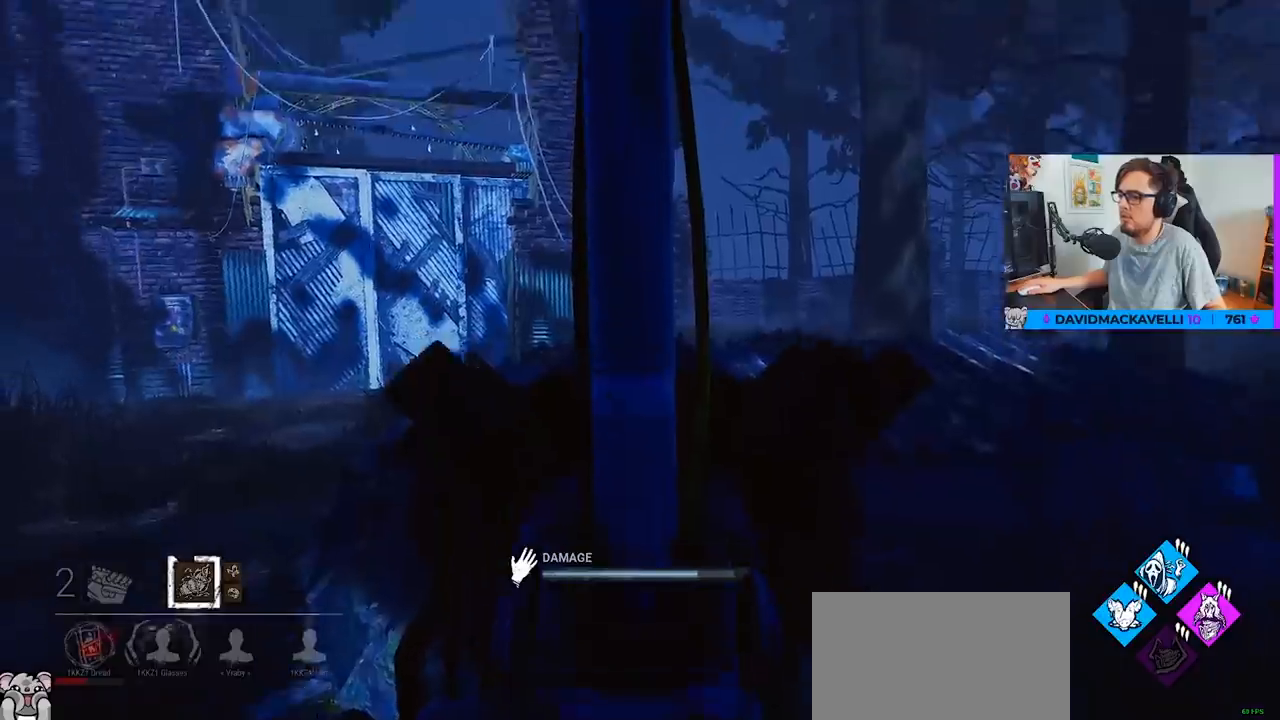
{"keys": ["a", "s", "space"], "mouse": [], "mouse_move": "left", "events": []}
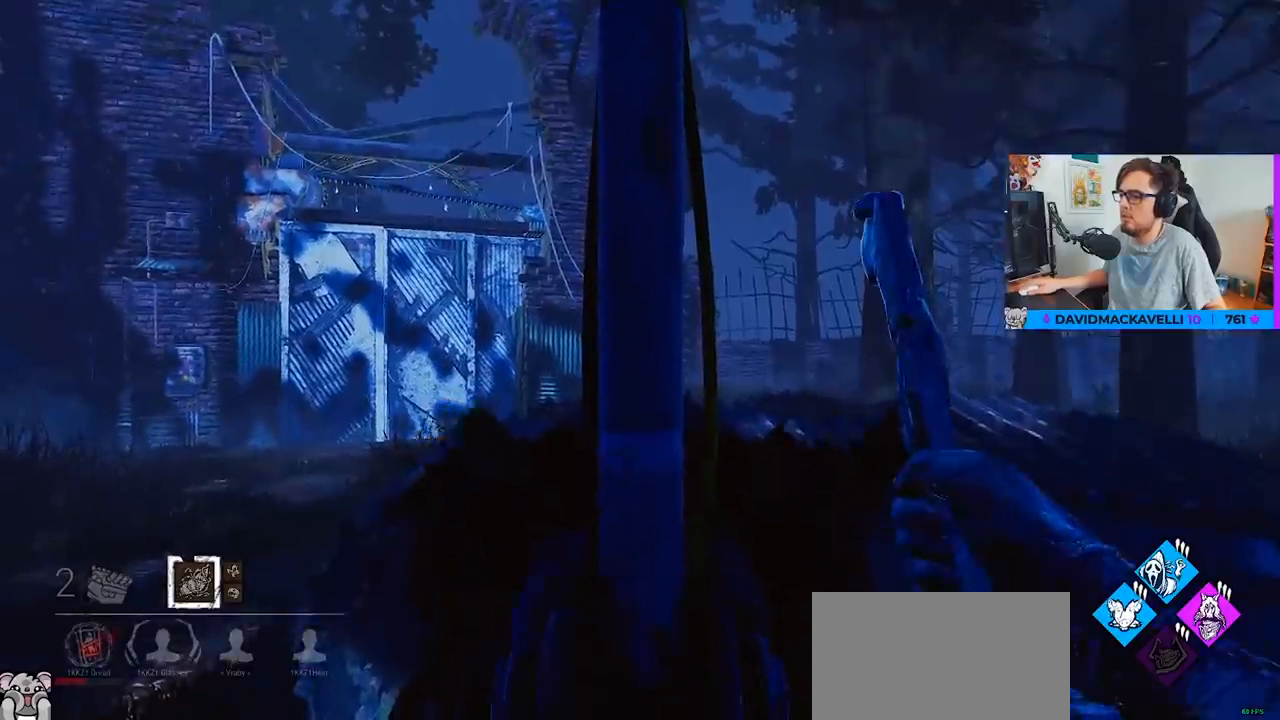
{"keys": ["a", "space", "w"], "mouse": [], "mouse_move": "still", "events": [[133, "s", "up"], [283, "w", "down"]]}
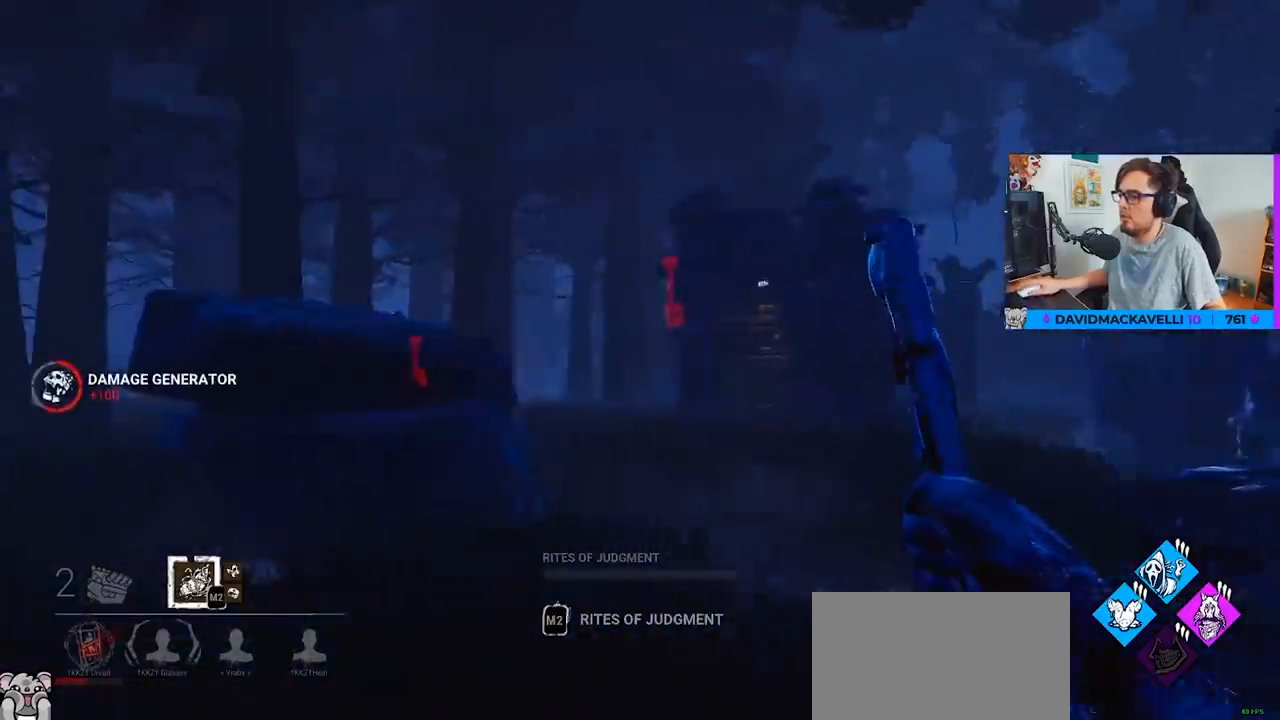
{"keys": ["d", "space", "w"], "mouse": [], "mouse_move": "still", "events": [[250, "a", "up"], [300, "d", "down"]]}
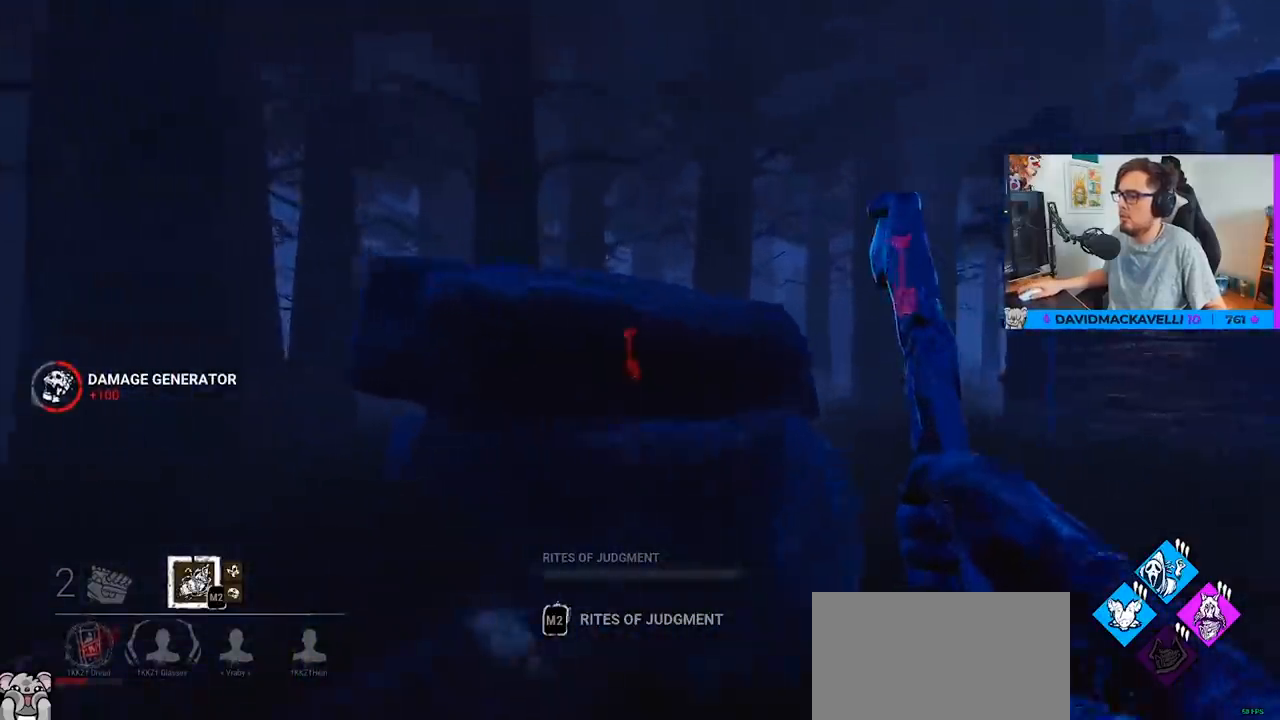
{"keys": ["space", "w"], "mouse": [], "mouse_move": "still", "events": [[267, "d", "up"], [367, "d", "down"], [500, "d", "up"]]}